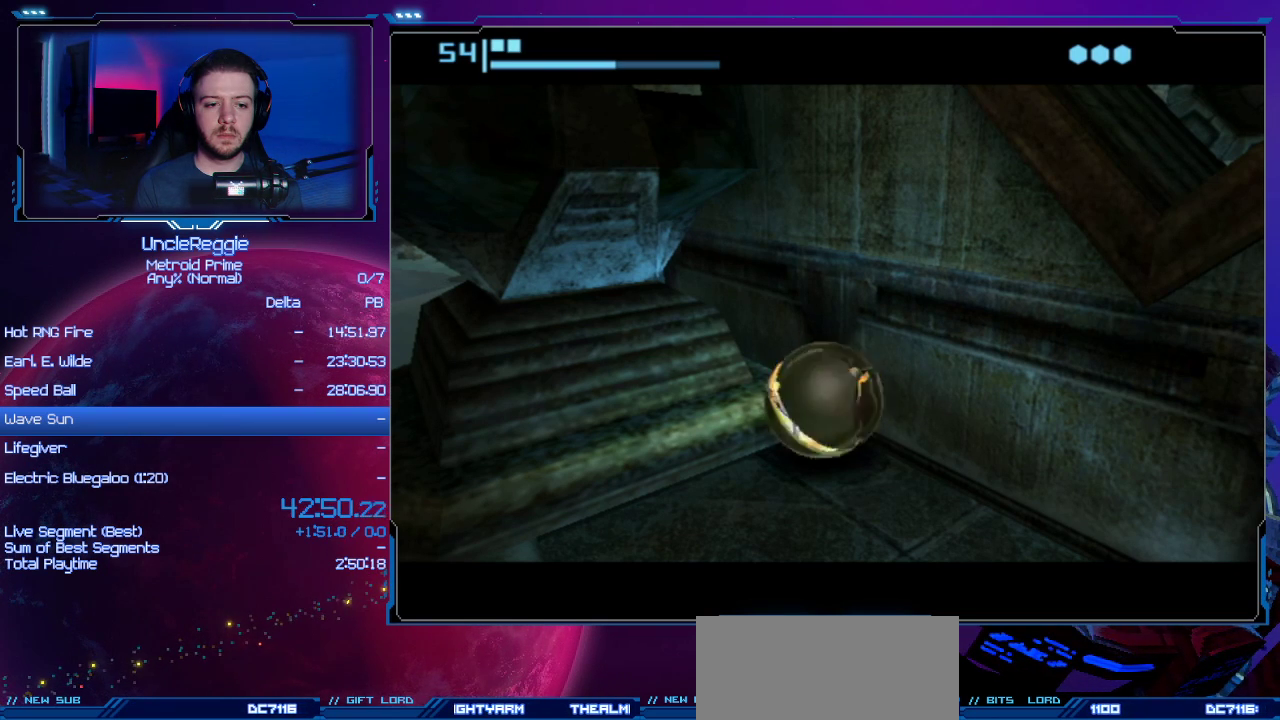
Gameplay with a controller (Nintendo layout); each line is a JSON object with the inputs held at the frame after it. "events" lists button and stick changes between this image and that frame as [ms after this image, input, new state], when the widget could be followed in between. Not read: L3 R3.
{"buttons": [], "left_stick": "down-left", "right_stick": "left", "events": [[501, "right_stick", "left"]]}
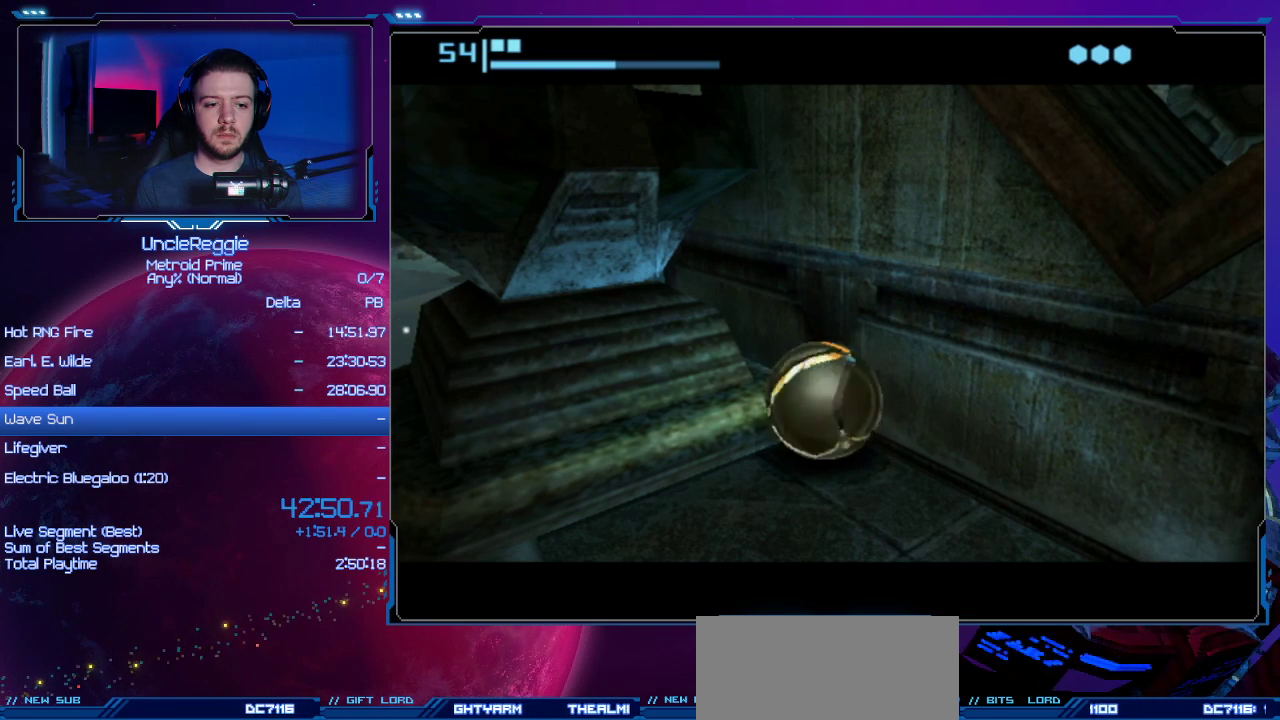
{"buttons": [], "left_stick": "down-left", "right_stick": "center", "events": [[33, "right_stick", "center"]]}
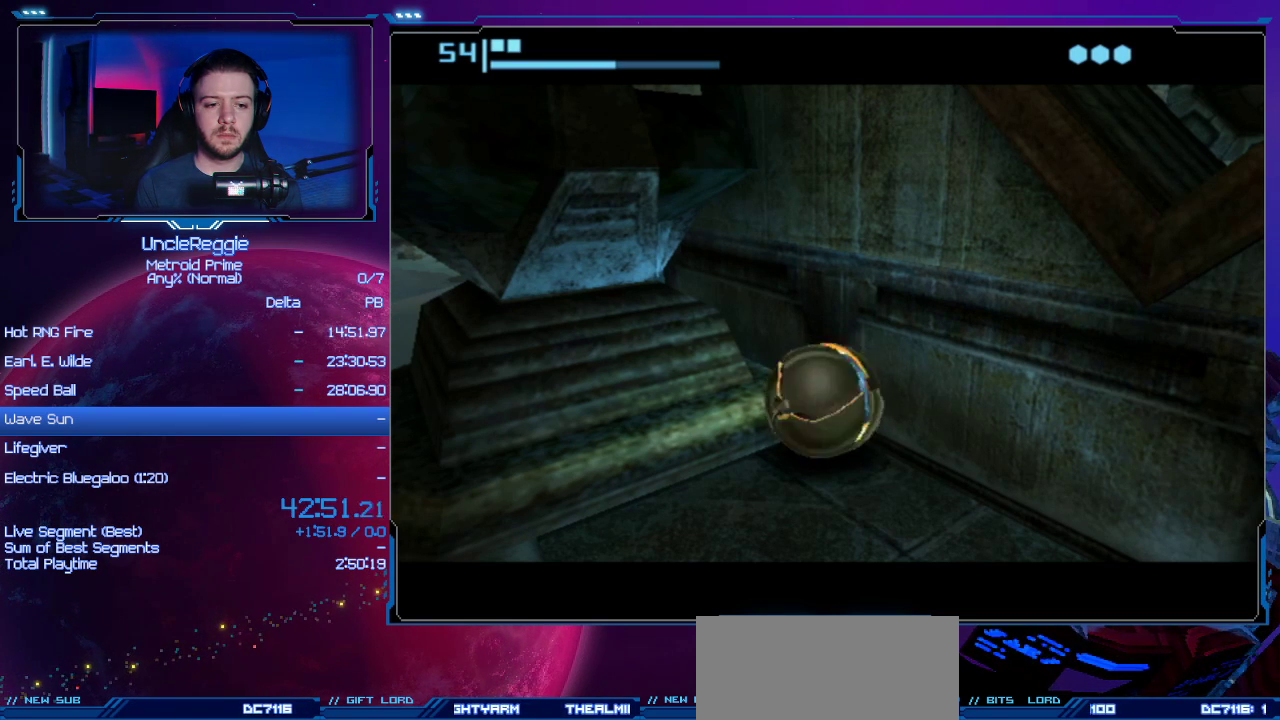
{"buttons": [], "left_stick": "down-left", "right_stick": "center", "events": []}
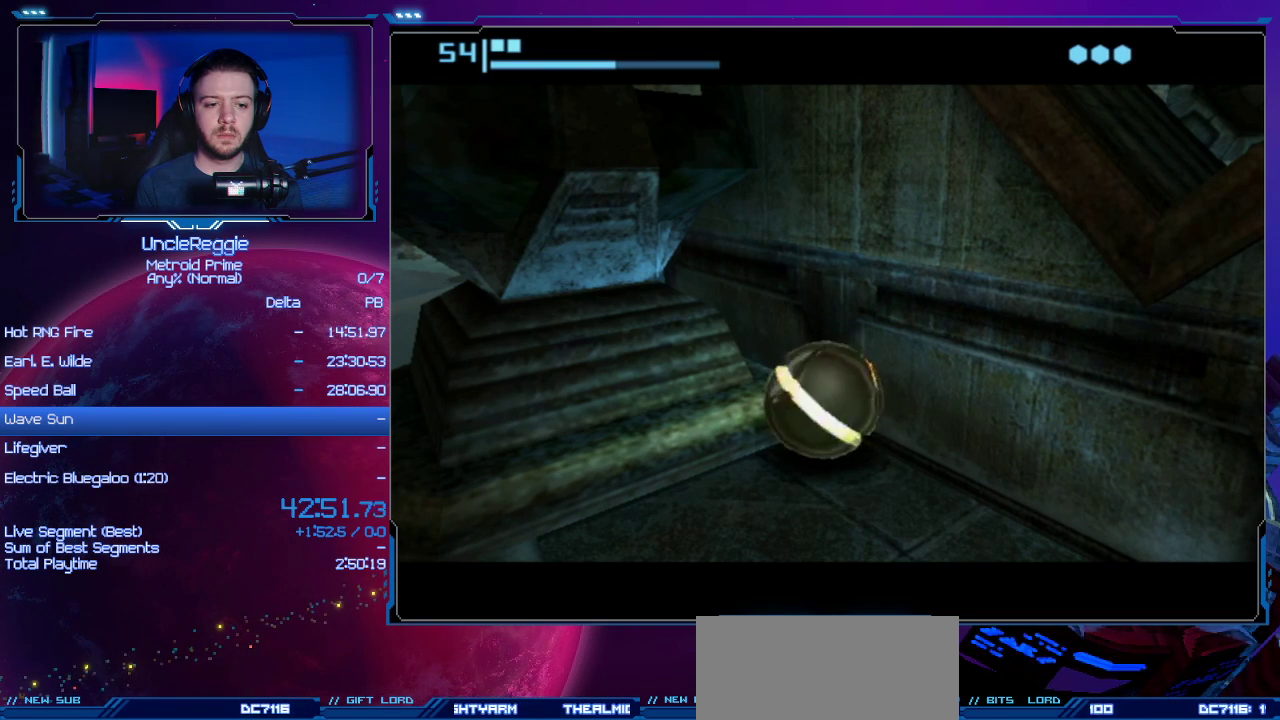
{"buttons": [], "left_stick": "down-left", "right_stick": "center", "events": []}
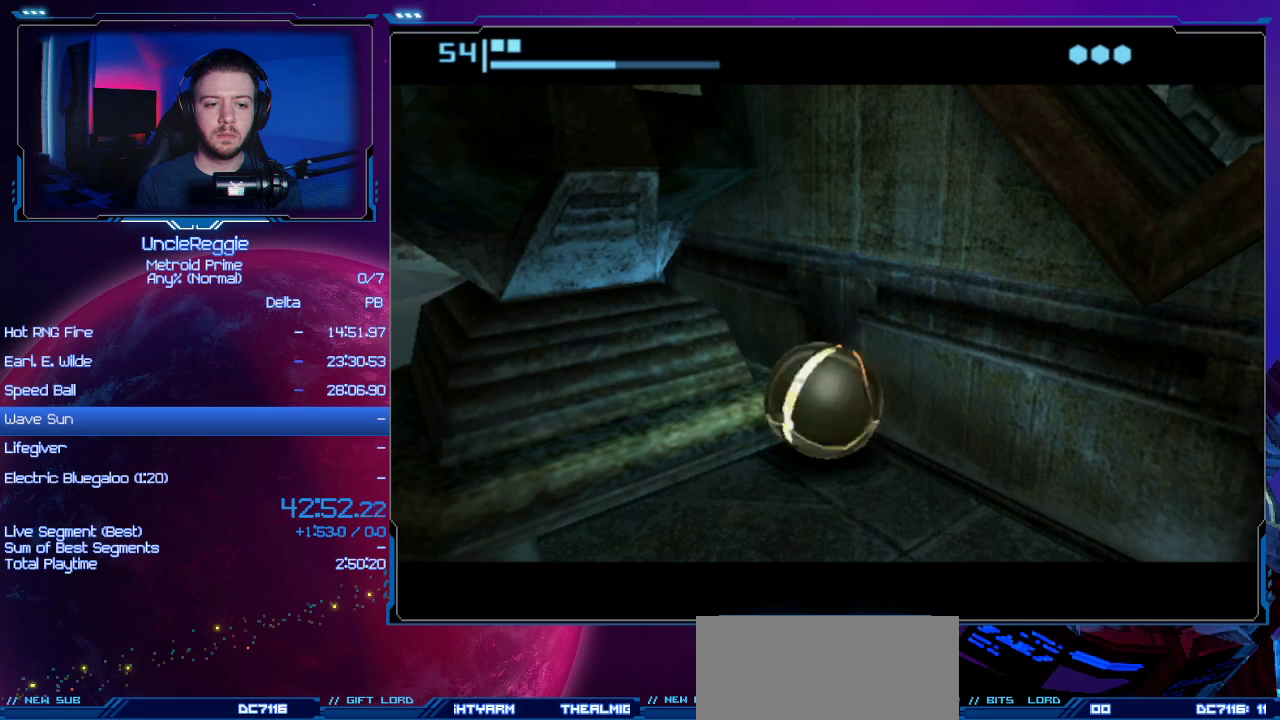
{"buttons": [], "left_stick": "down-left", "right_stick": "center", "events": []}
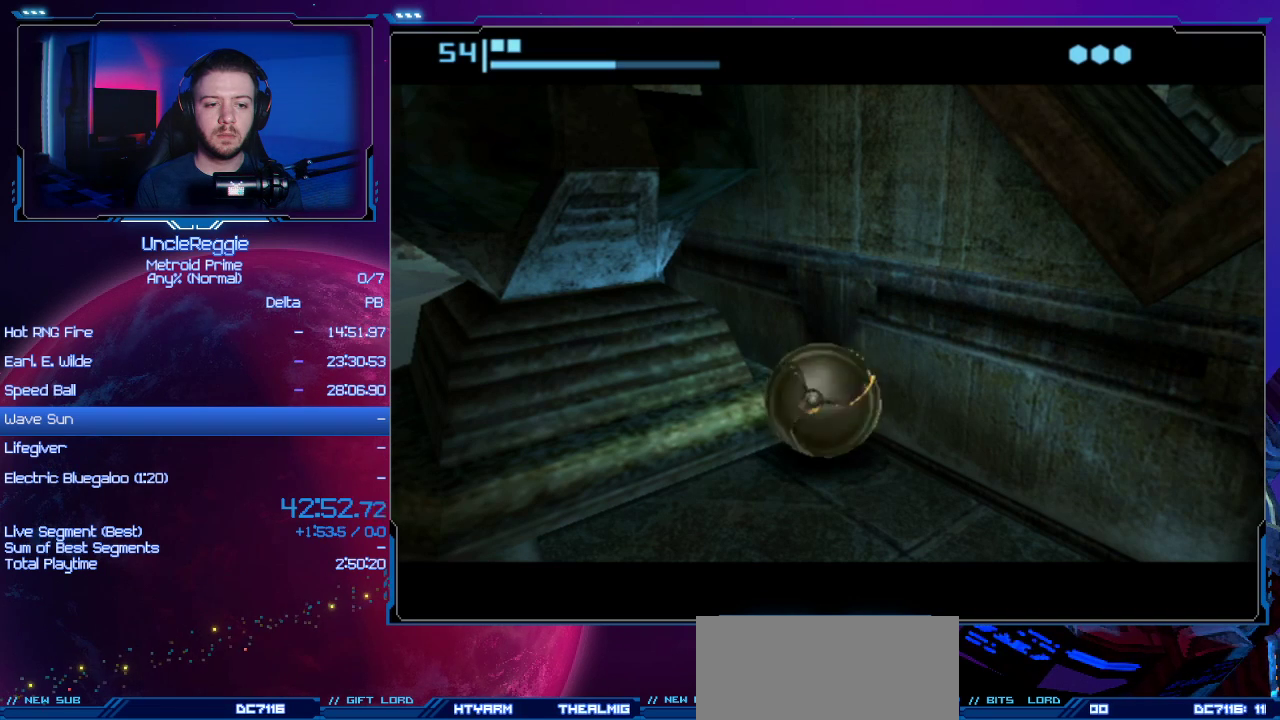
{"buttons": [], "left_stick": "down-left", "right_stick": "center", "events": []}
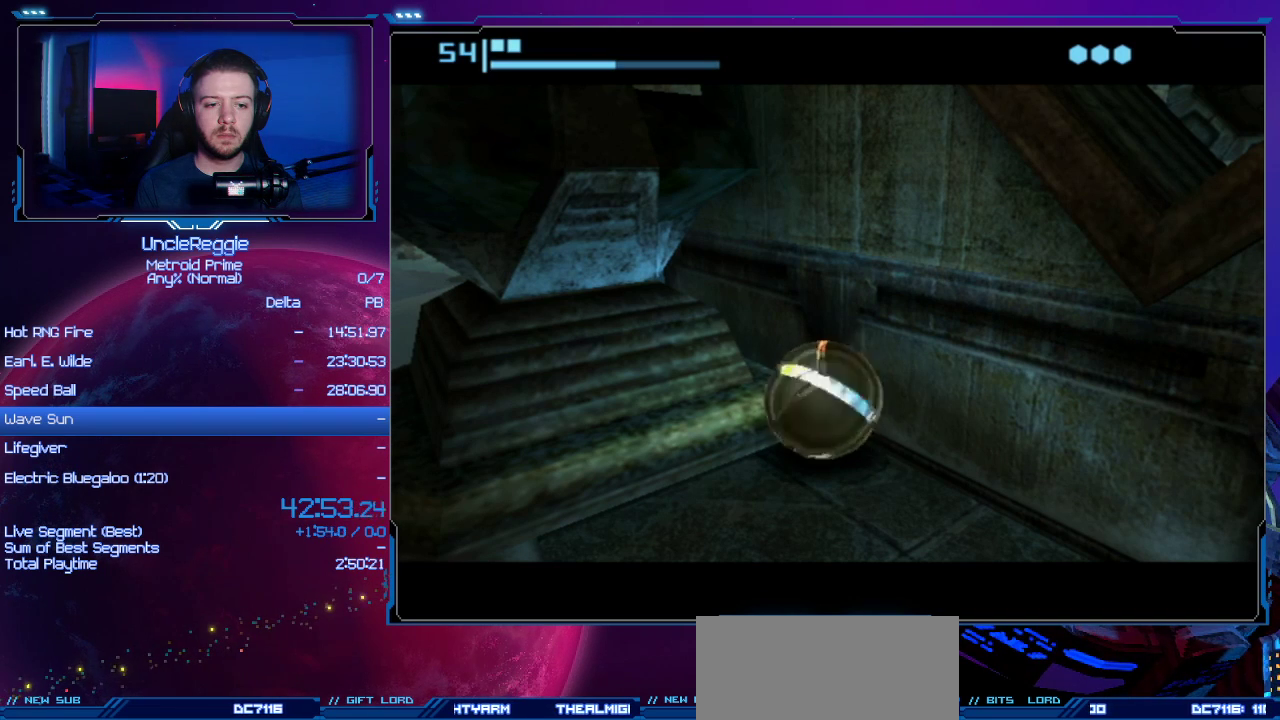
{"buttons": [], "left_stick": "down-left", "right_stick": "center", "events": []}
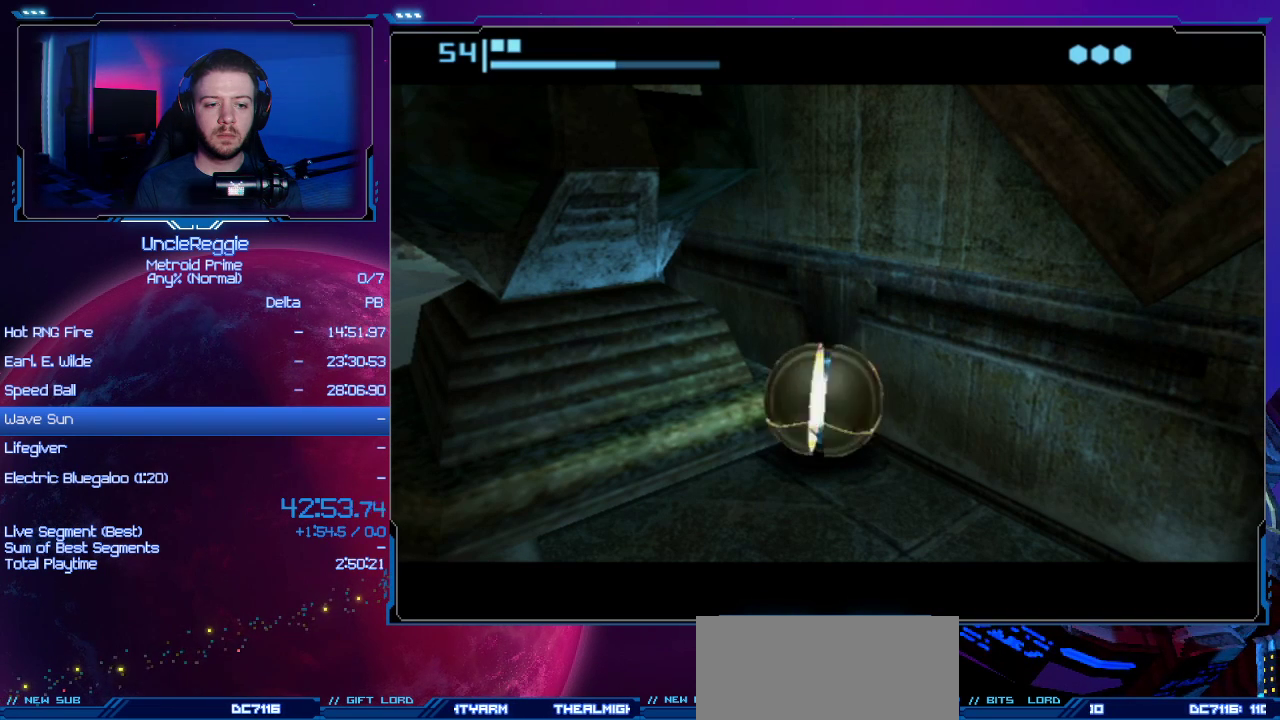
{"buttons": [], "left_stick": "down-left", "right_stick": "center", "events": []}
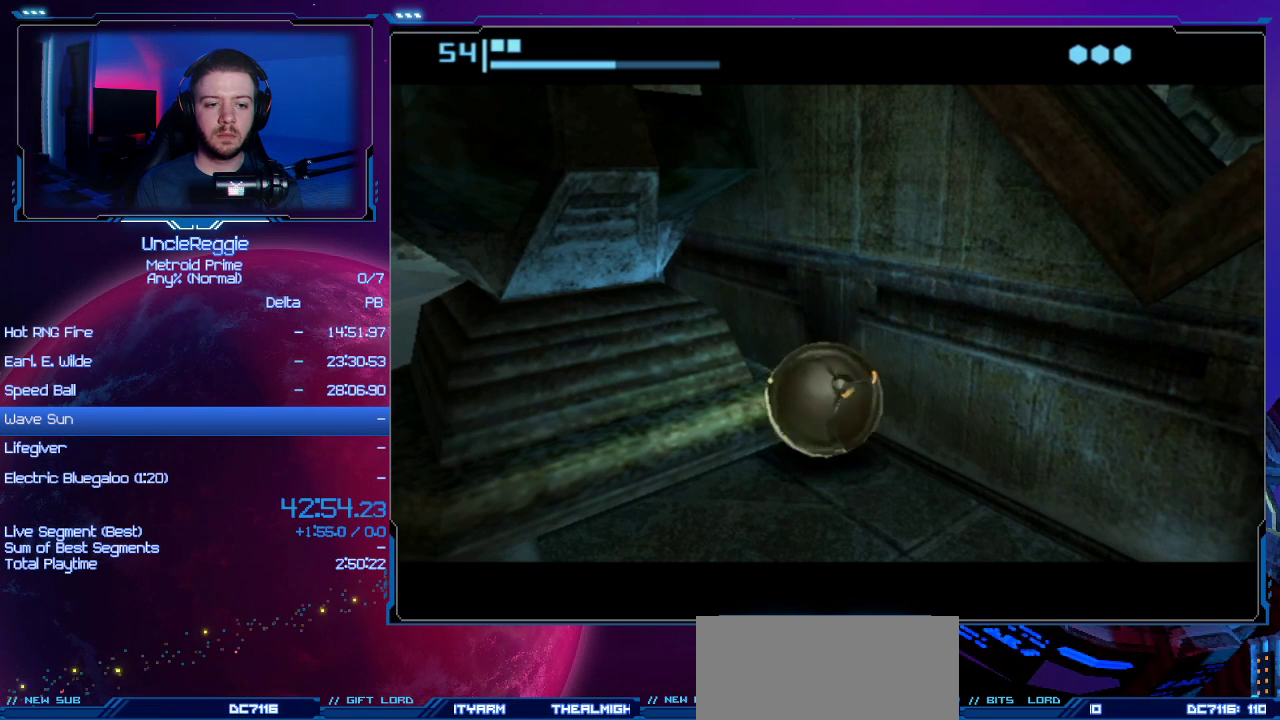
{"buttons": [], "left_stick": "down-left", "right_stick": "center", "events": []}
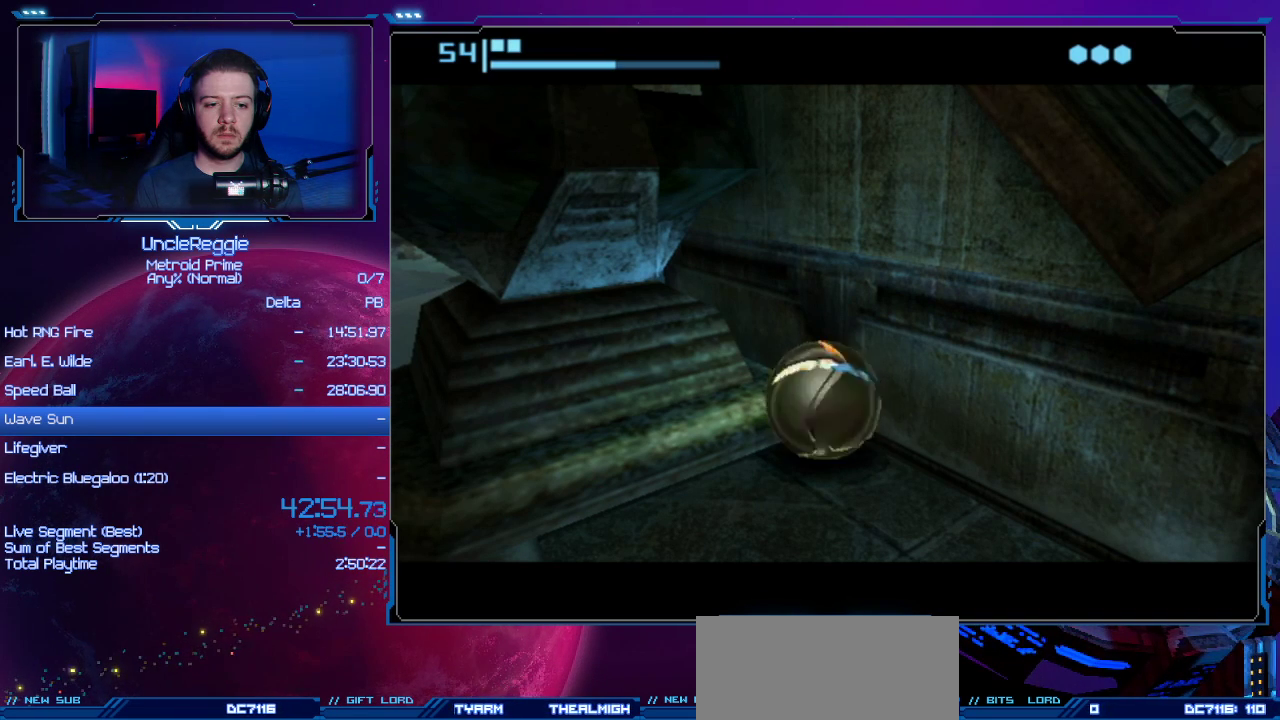
{"buttons": [], "left_stick": "down-left", "right_stick": "center", "events": []}
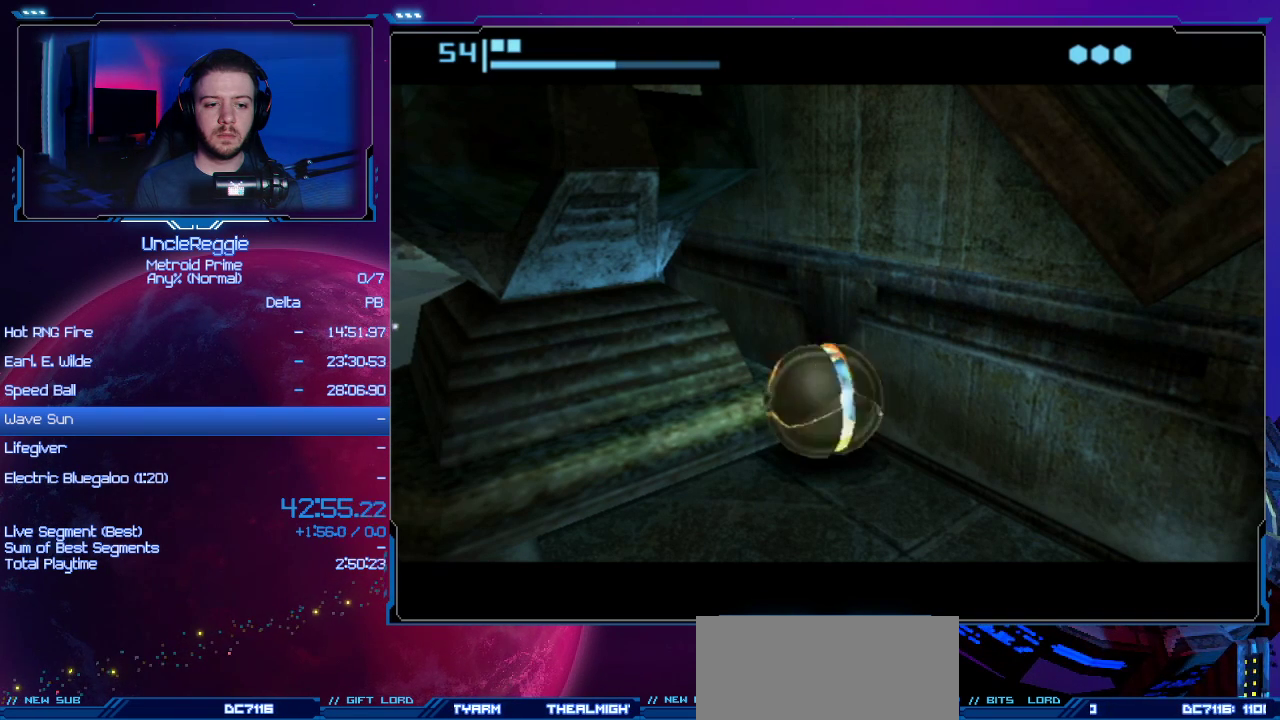
{"buttons": [], "left_stick": "down-left", "right_stick": "center", "events": []}
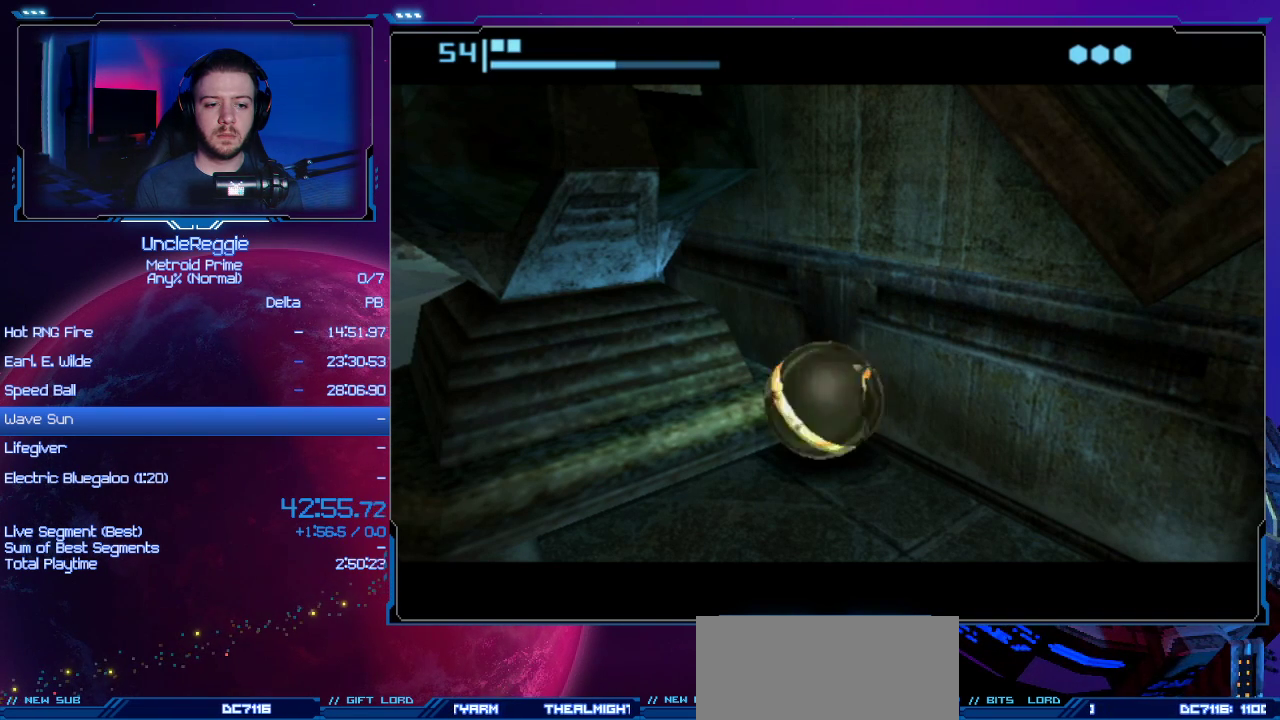
{"buttons": [], "left_stick": "down-left", "right_stick": "center", "events": []}
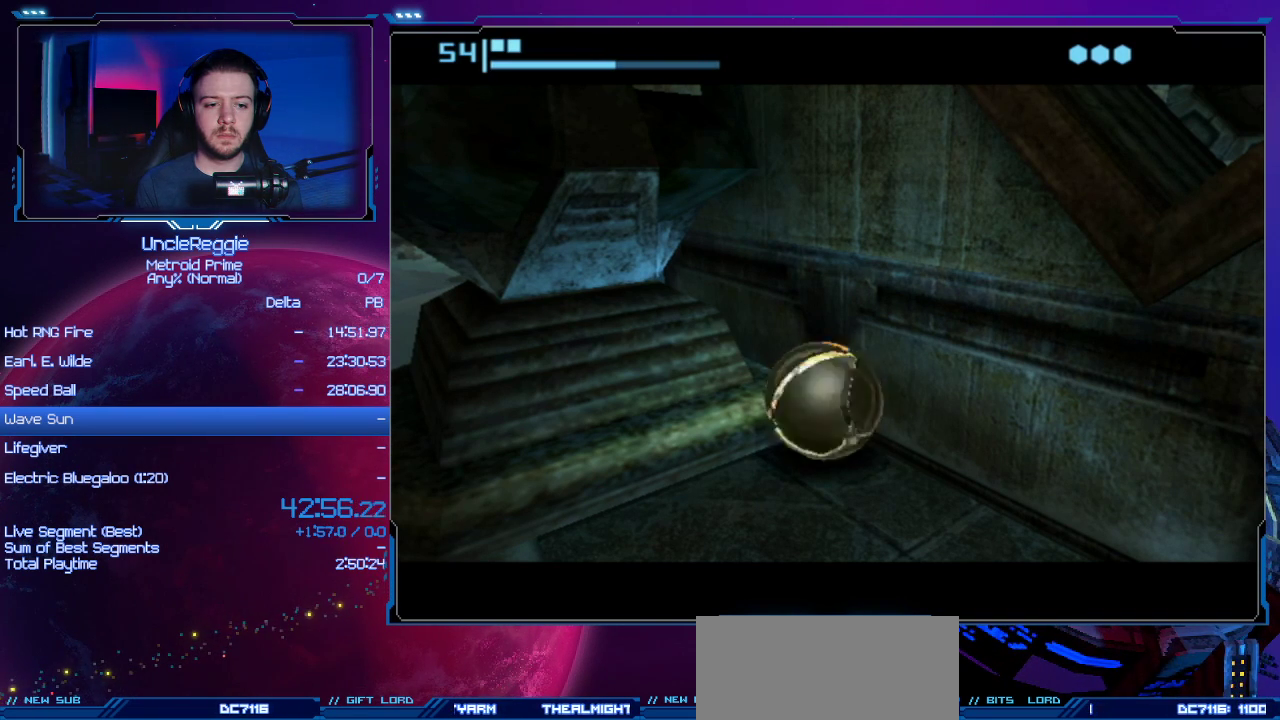
{"buttons": ["START"], "left_stick": "down-left", "right_stick": "center", "events": [[367, "START", "down"]]}
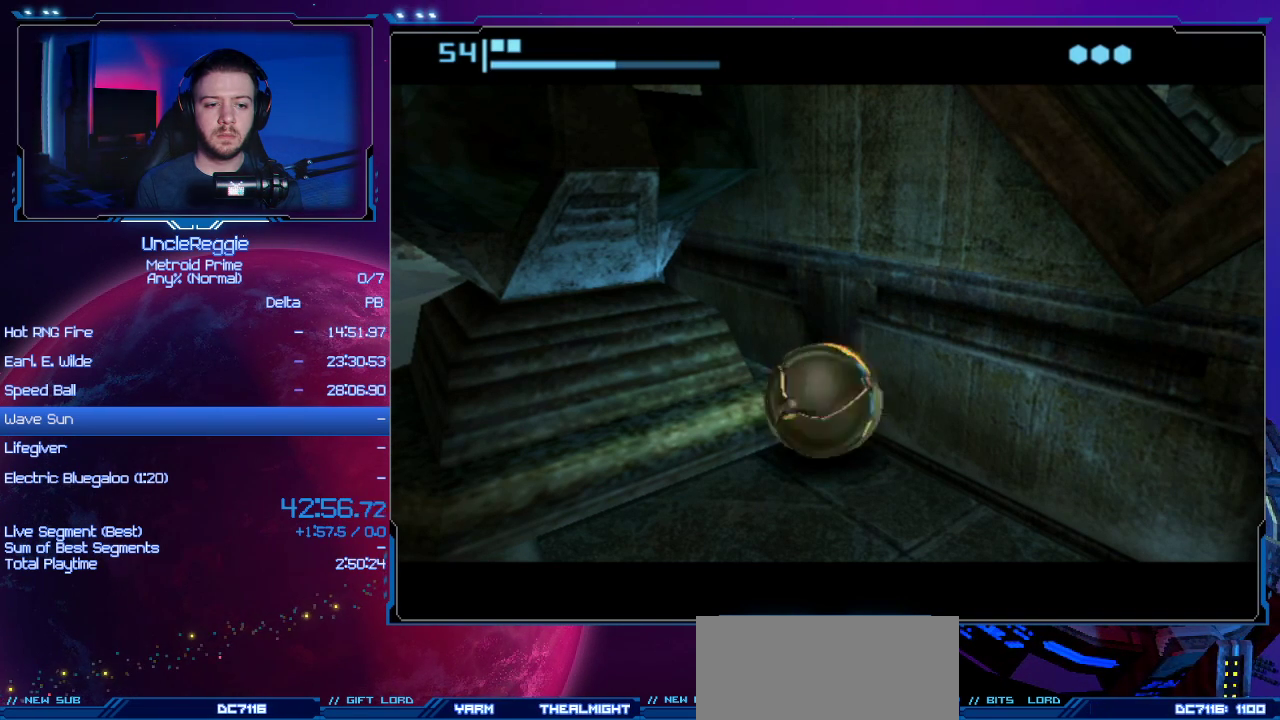
{"buttons": [], "left_stick": "down-left", "right_stick": "center", "events": [[100, "START", "up"]]}
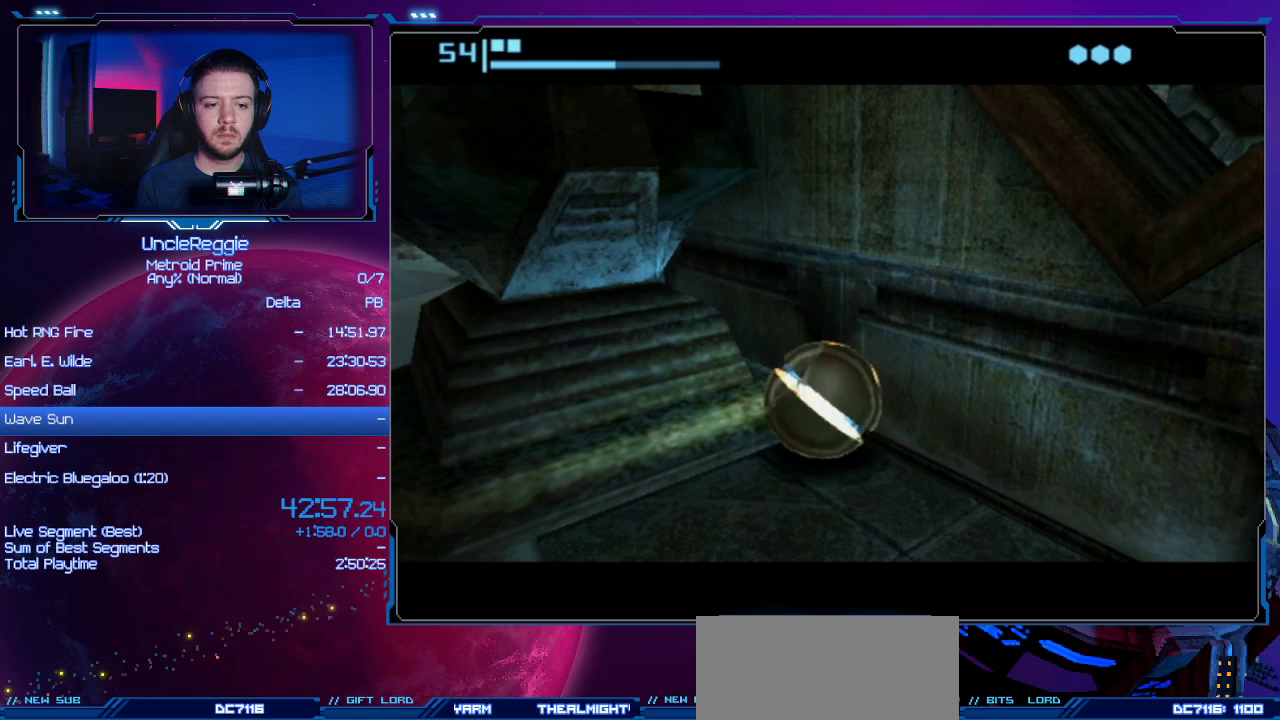
{"buttons": [], "left_stick": "down-left", "right_stick": "center", "events": []}
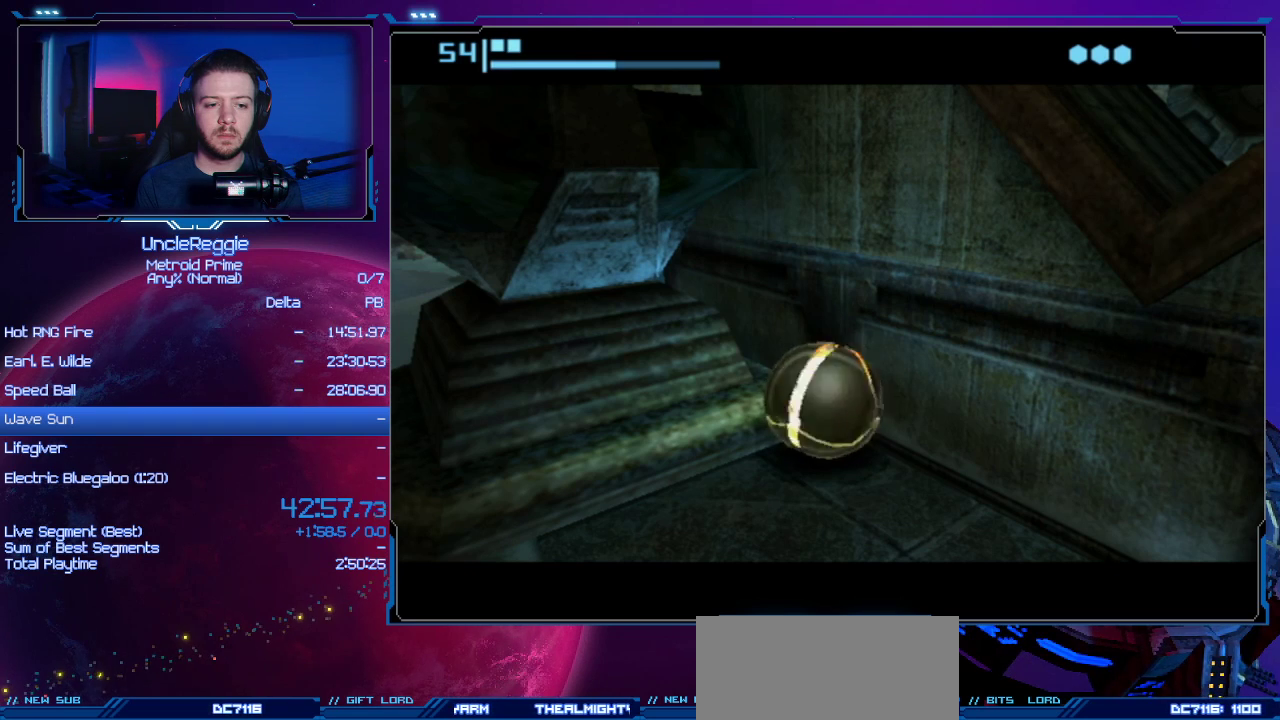
{"buttons": [], "left_stick": "down-left", "right_stick": "center", "events": []}
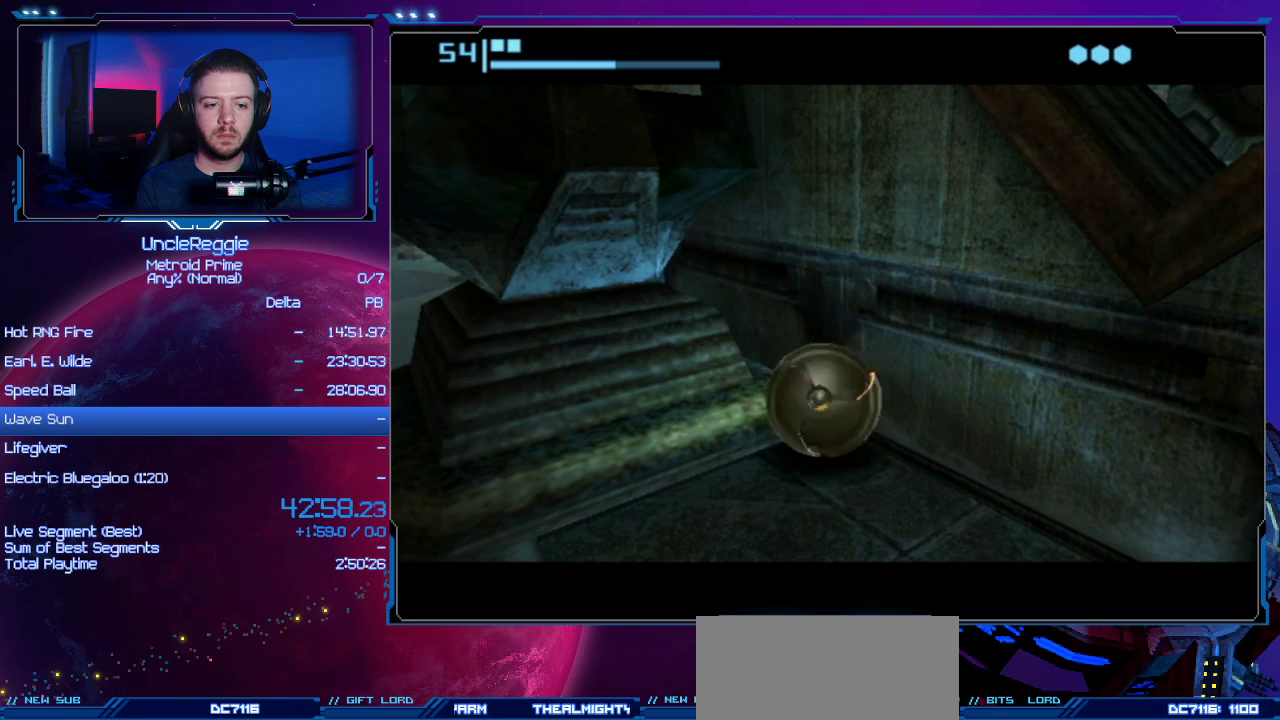
{"buttons": [], "left_stick": "down-left", "right_stick": "center", "events": []}
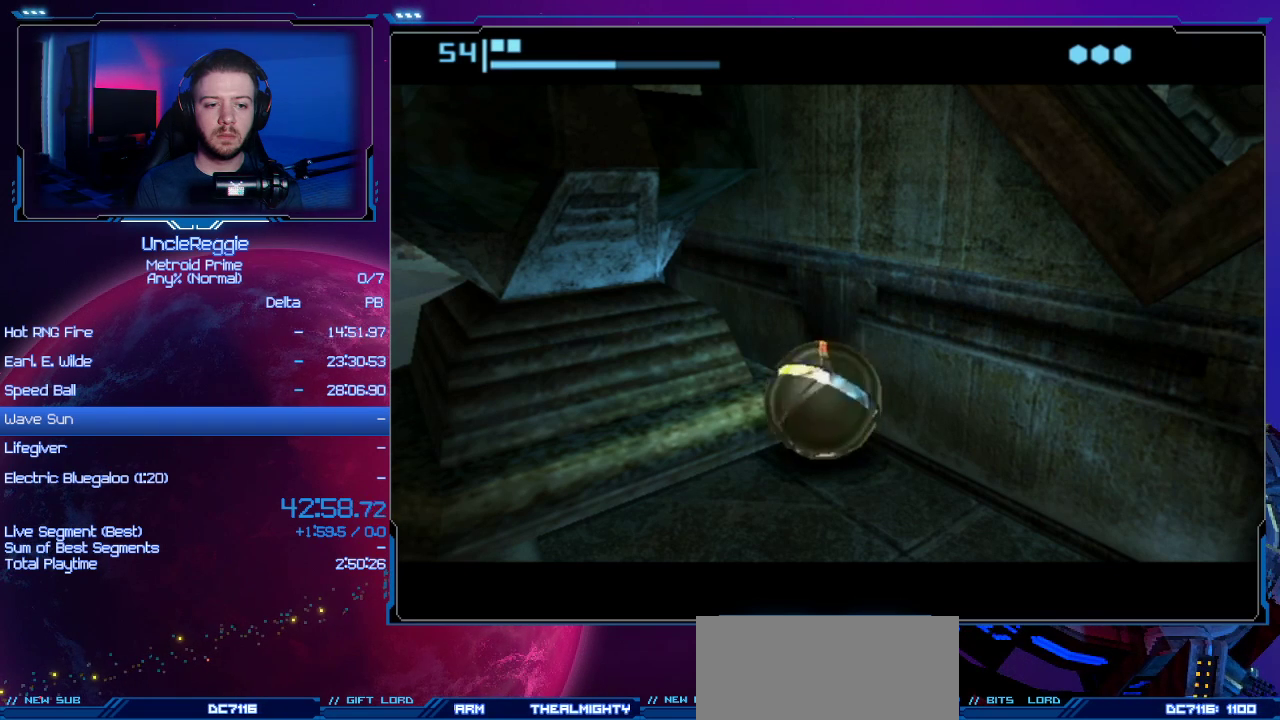
{"buttons": [], "left_stick": "down-left", "right_stick": "center", "events": []}
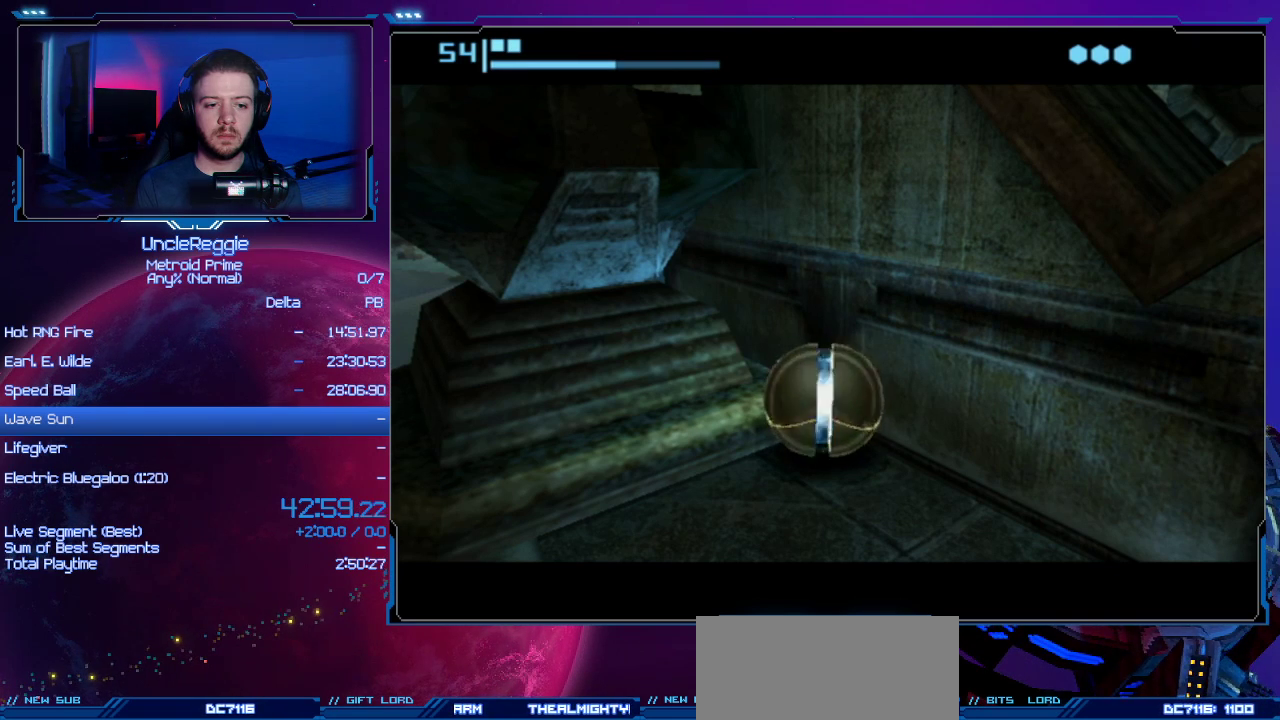
{"buttons": [], "left_stick": "down-left", "right_stick": "center", "events": []}
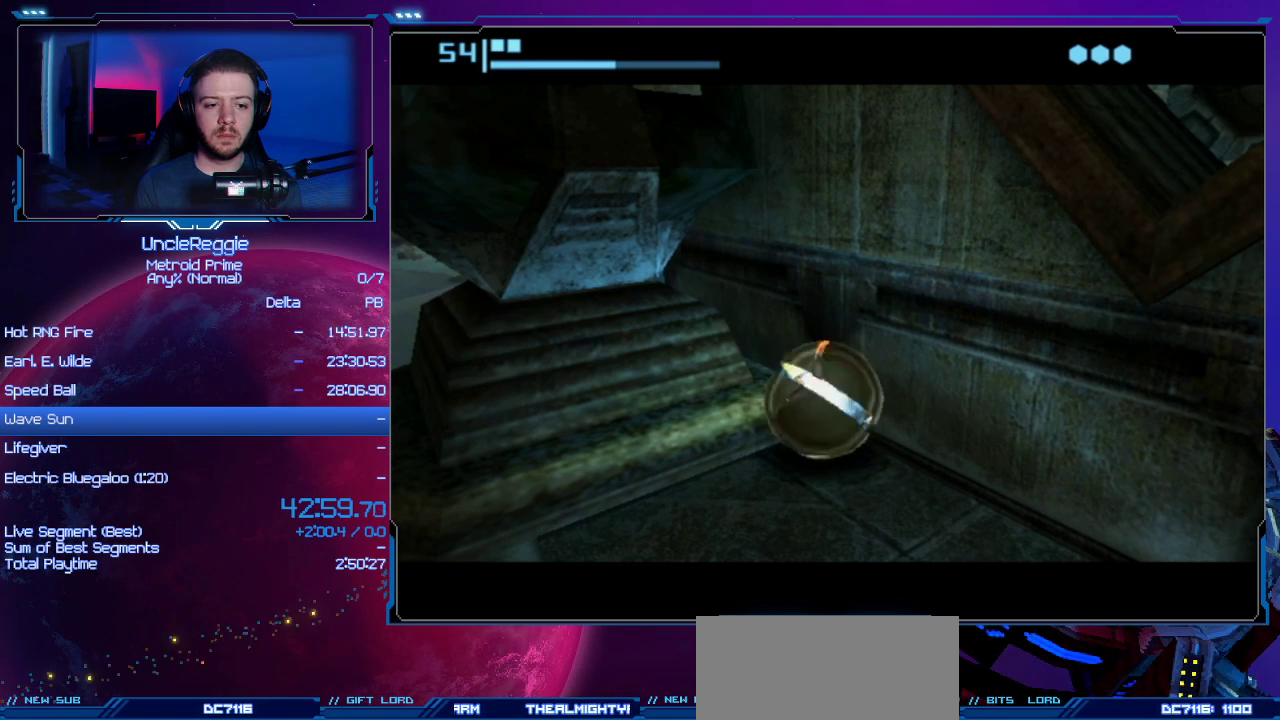
{"buttons": [], "left_stick": "down-left", "right_stick": "center", "events": []}
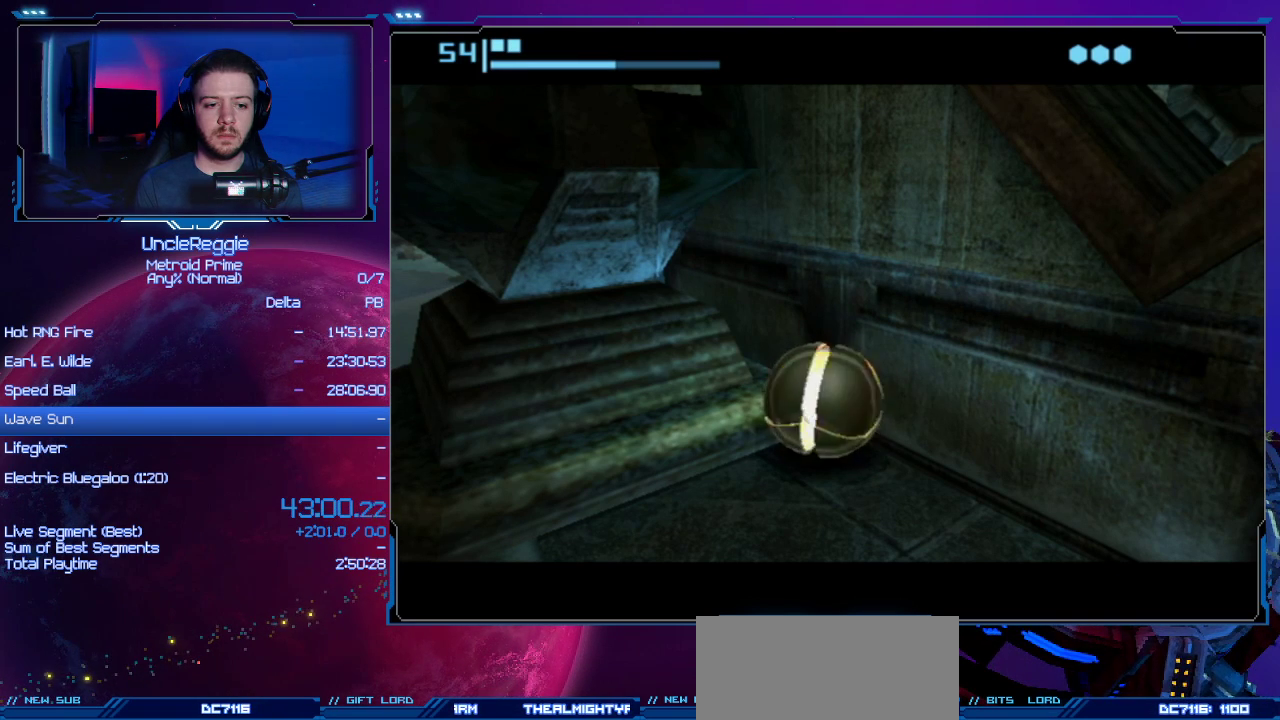
{"buttons": [], "left_stick": "down-left", "right_stick": "center", "events": []}
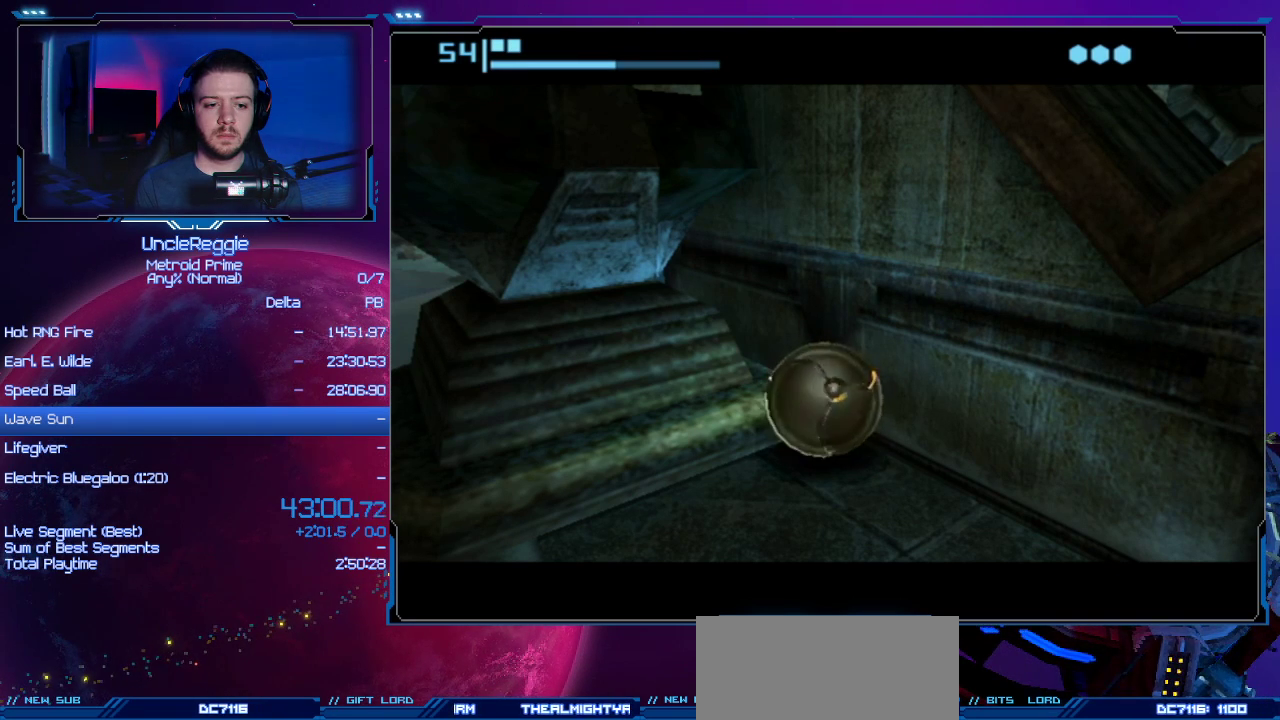
{"buttons": [], "left_stick": "down-left", "right_stick": "center", "events": []}
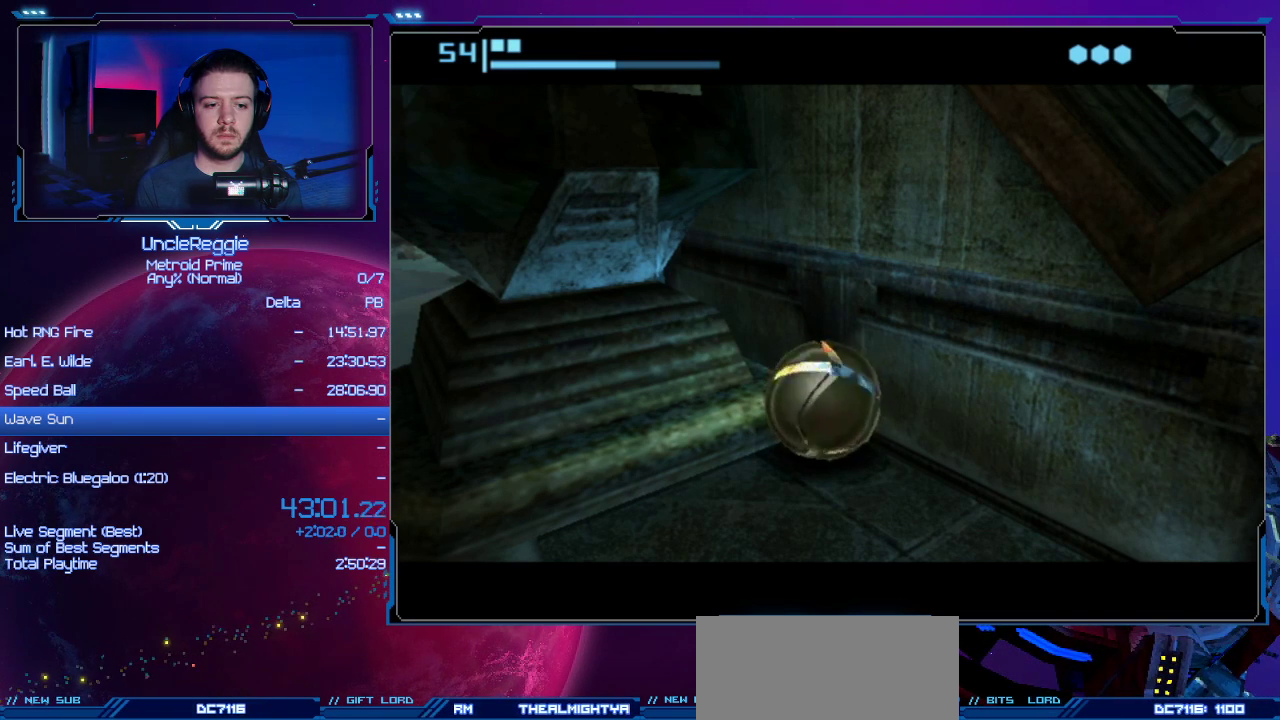
{"buttons": [], "left_stick": "down-left", "right_stick": "center", "events": []}
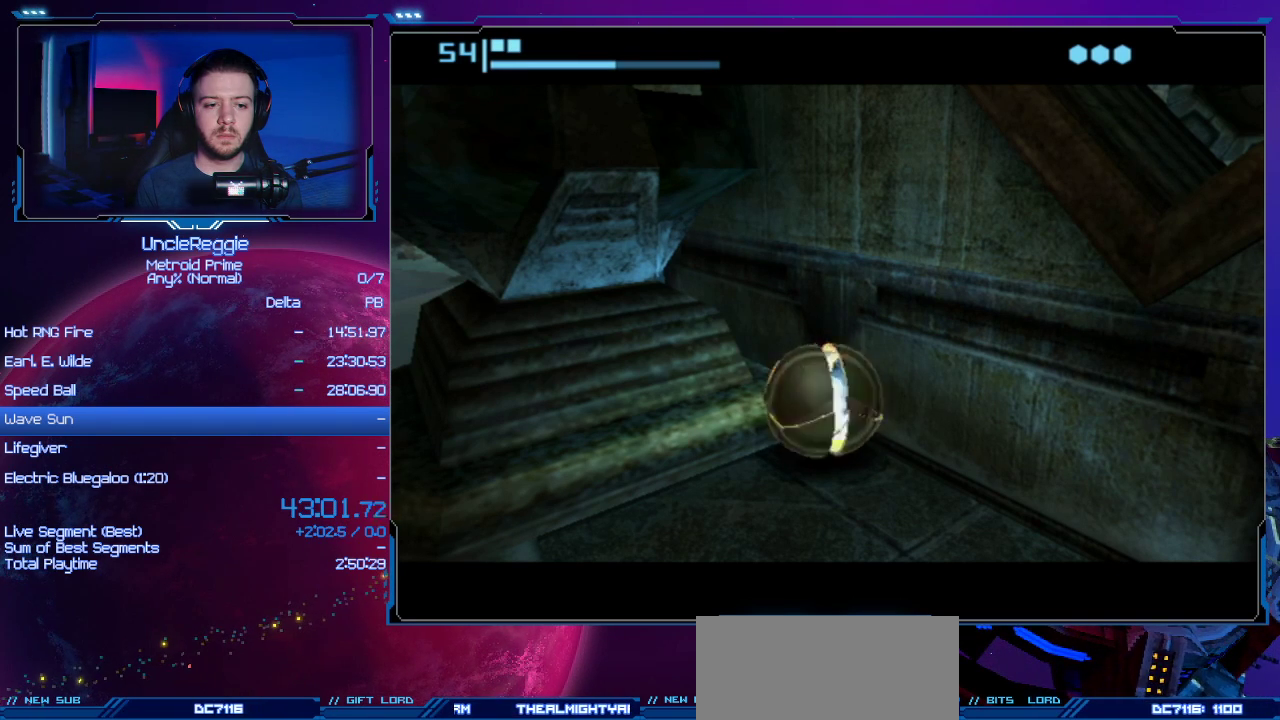
{"buttons": [], "left_stick": "down-left", "right_stick": "center", "events": []}
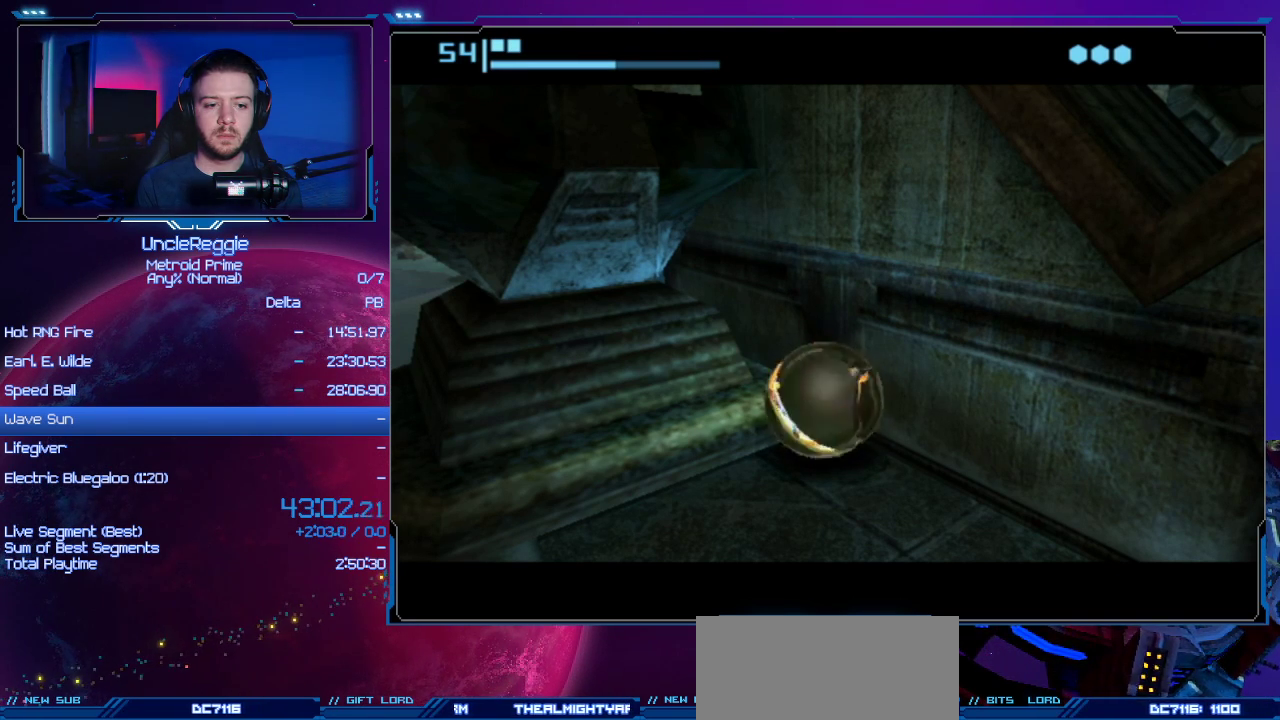
{"buttons": [], "left_stick": "down-left", "right_stick": "center", "events": []}
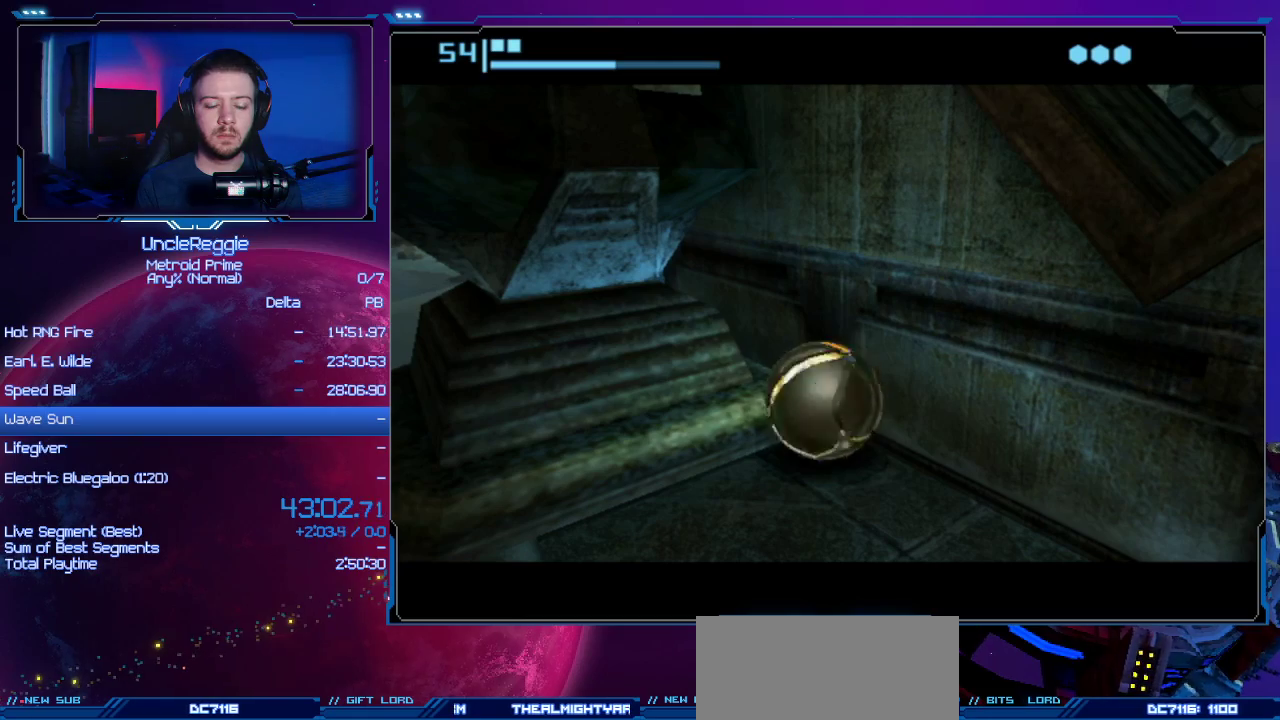
{"buttons": [], "left_stick": "down-left", "right_stick": "center", "events": []}
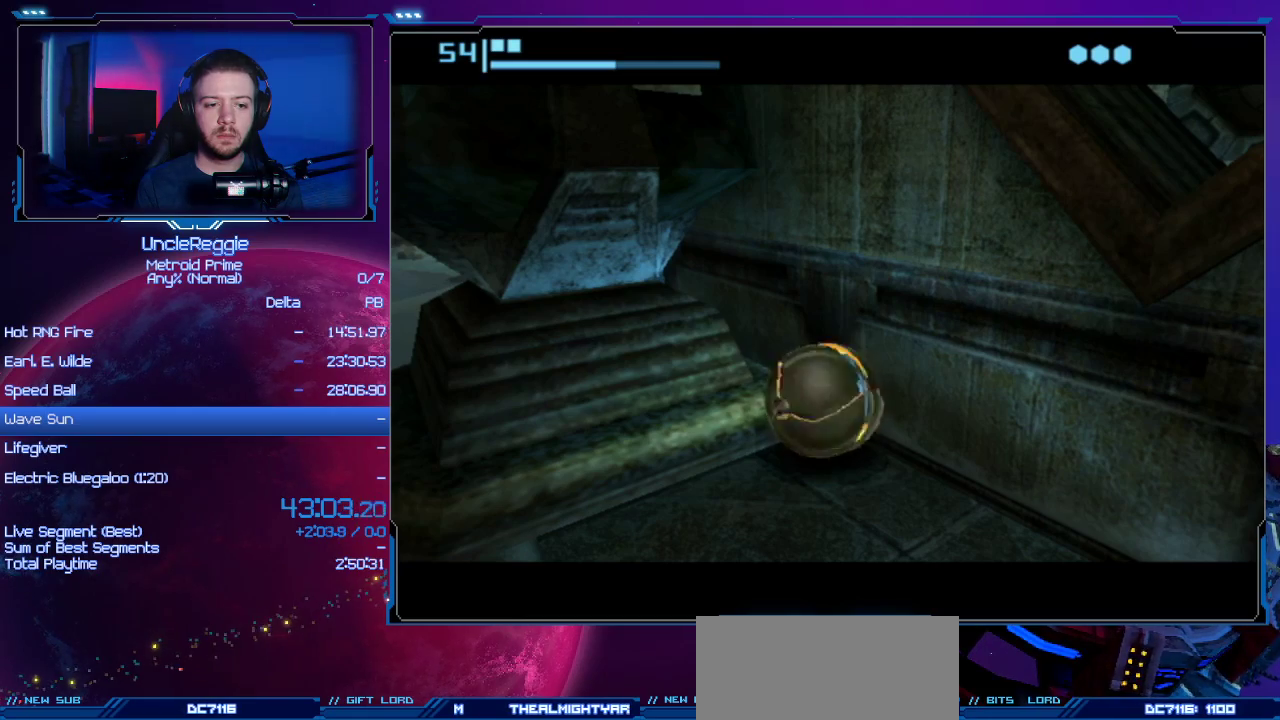
{"buttons": [], "left_stick": "down-left", "right_stick": "center", "events": []}
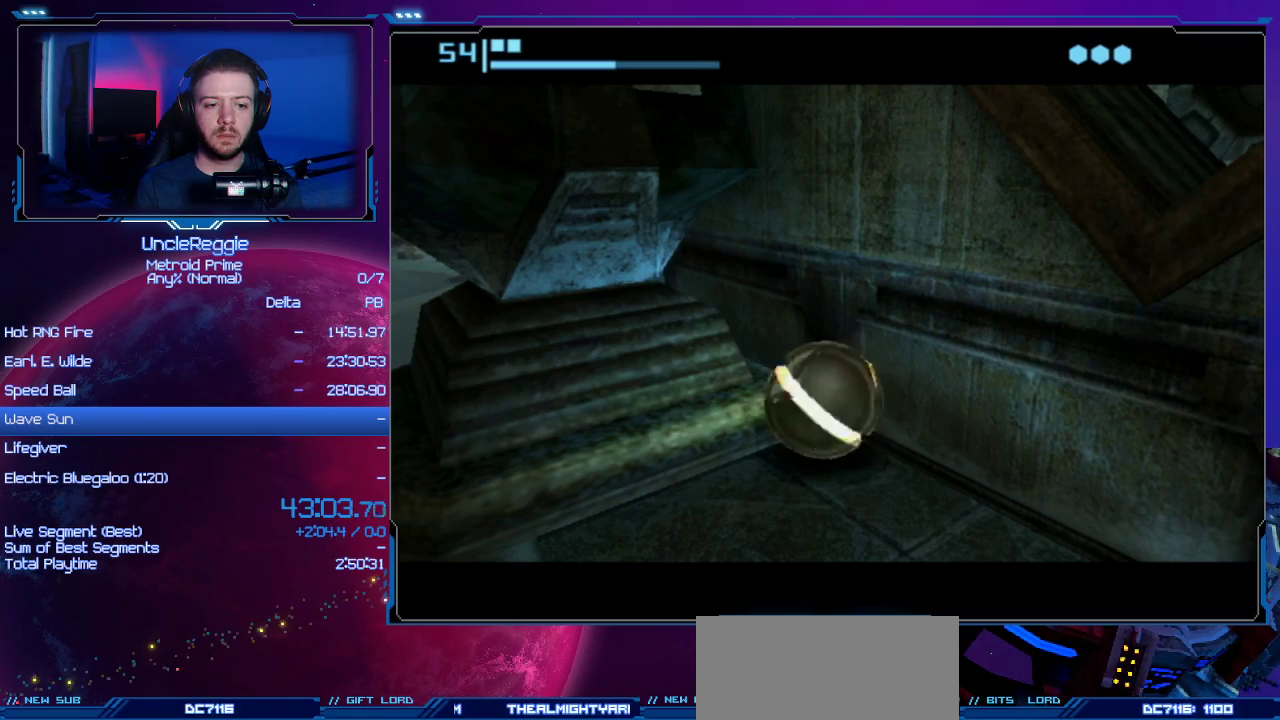
{"buttons": ["START"], "left_stick": "down-left", "right_stick": "center", "events": [[351, "START", "down"]]}
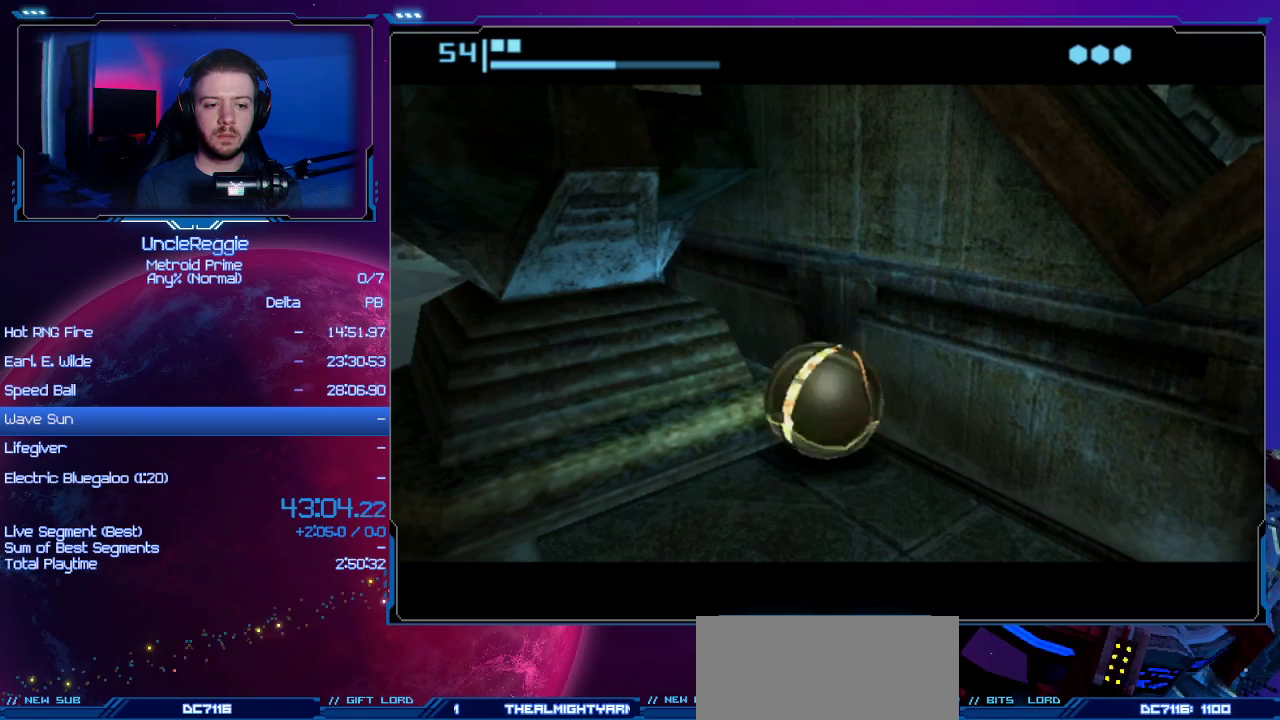
{"buttons": [], "left_stick": "down-left", "right_stick": "center", "events": [[33, "START", "up"]]}
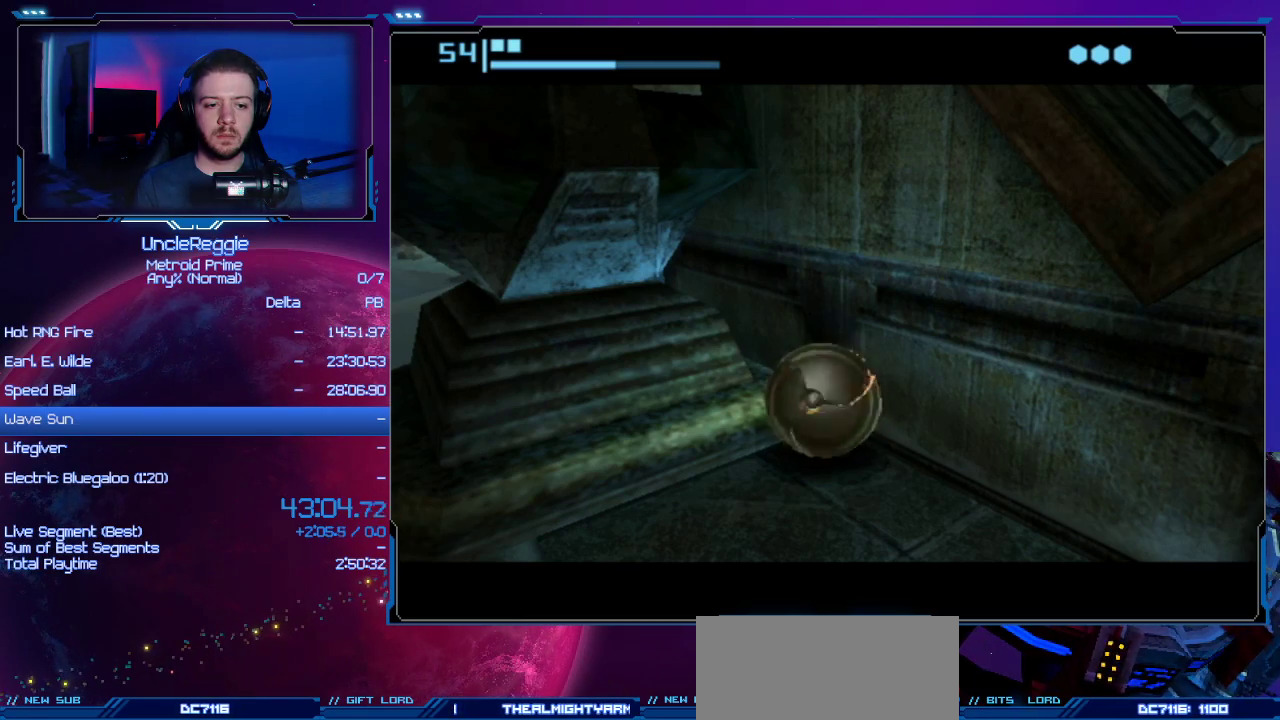
{"buttons": [], "left_stick": "down-left", "right_stick": "center", "events": []}